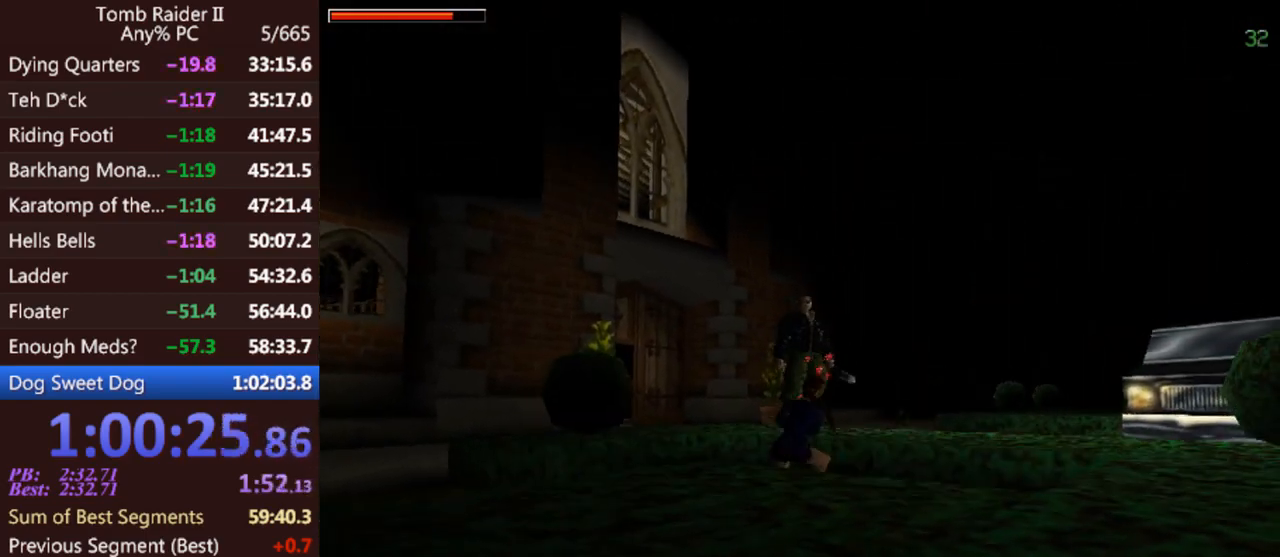
Gameplay with keyboard; each line is a JSON object with the keys held at the frame after it. "events" lists presses ("down") and releases ("up") of "0", "1", "2", "3", "4", "5", "6", "7", "8", "9", "act", "crouch", "dash", "down", "flare", "gun", "inv", "jump", "left", "look", "right", "roll", "sl", "sr", "up" and "walk" between this image and that frame as [ms after this image, input, new state], when the widget could be followed in between. No other keys are recorded. Mouse input is not recorded. Key names are as the overlay labels them; some are game actions (e.g. jump) rather than physical keys. Not read: other_keys.
{"keys": ["act", "down", "left"], "events": [[167, "left", "down"]]}
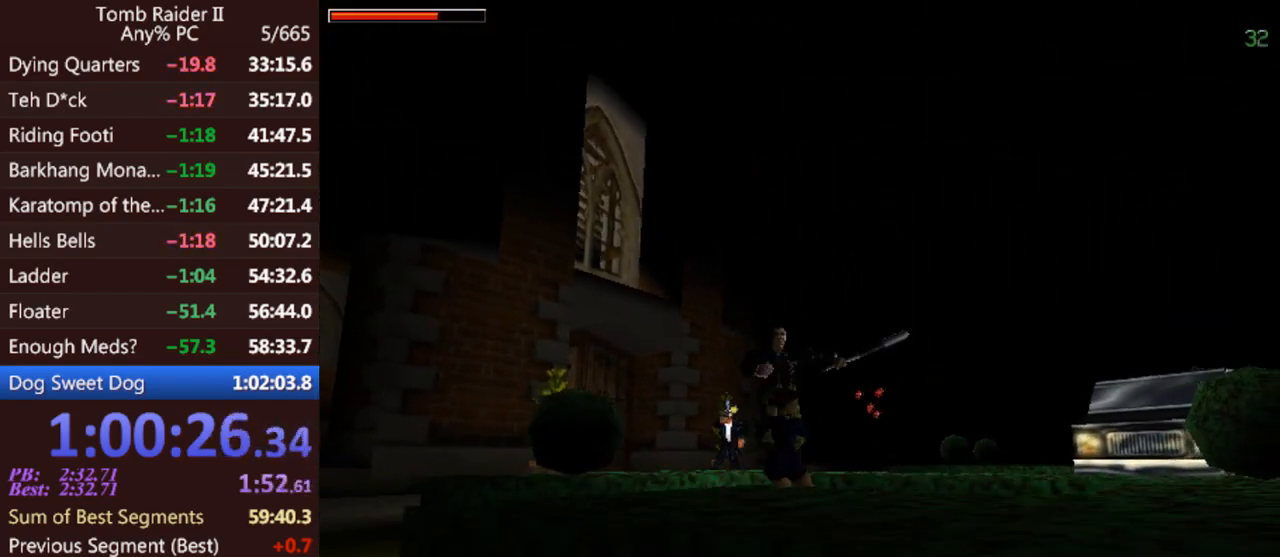
{"keys": ["act", "down"], "events": [[433, "left", "up"]]}
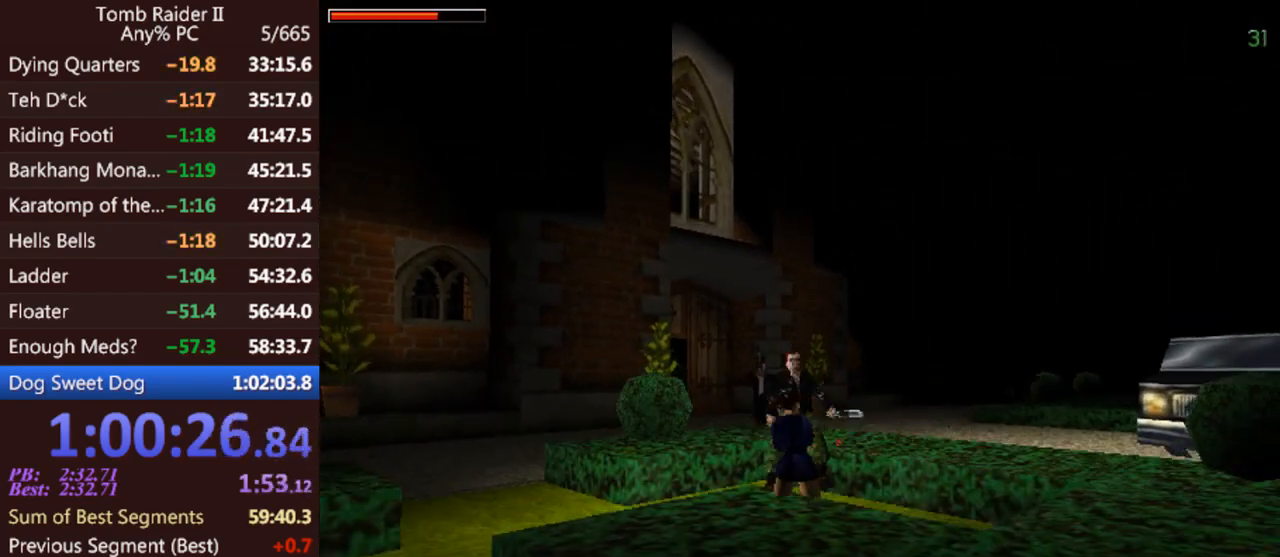
{"keys": ["act", "up"], "events": [[100, "act", "up"], [133, "down", "up"], [367, "act", "down"], [433, "up", "down"]]}
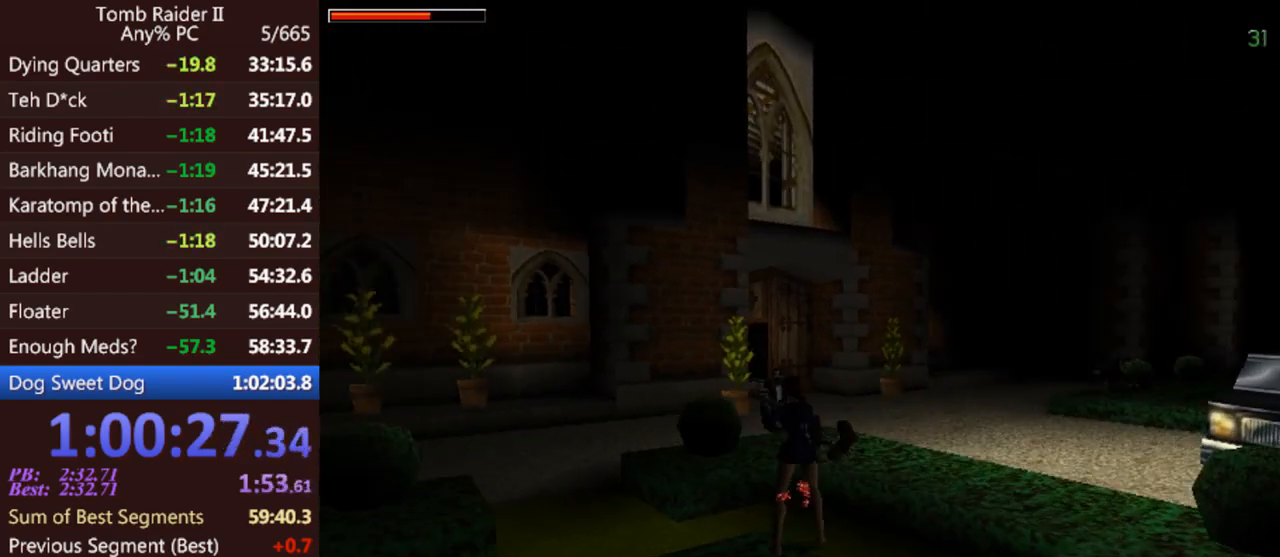
{"keys": ["act"], "events": [[500, "up", "up"]]}
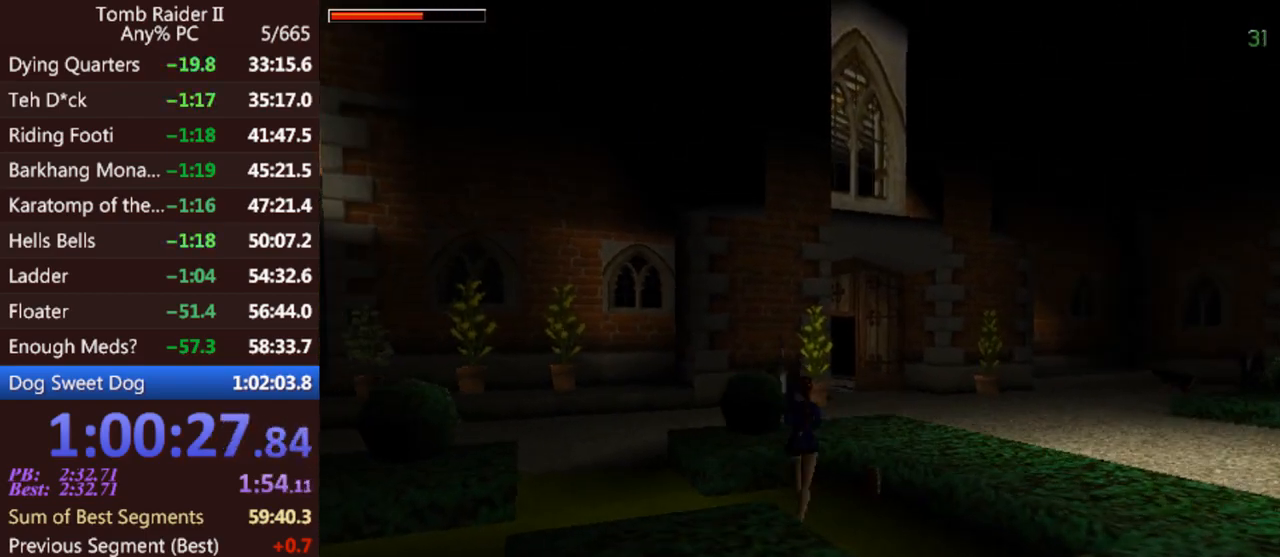
{"keys": ["act"], "events": [[67, "left", "down"], [333, "left", "up"]]}
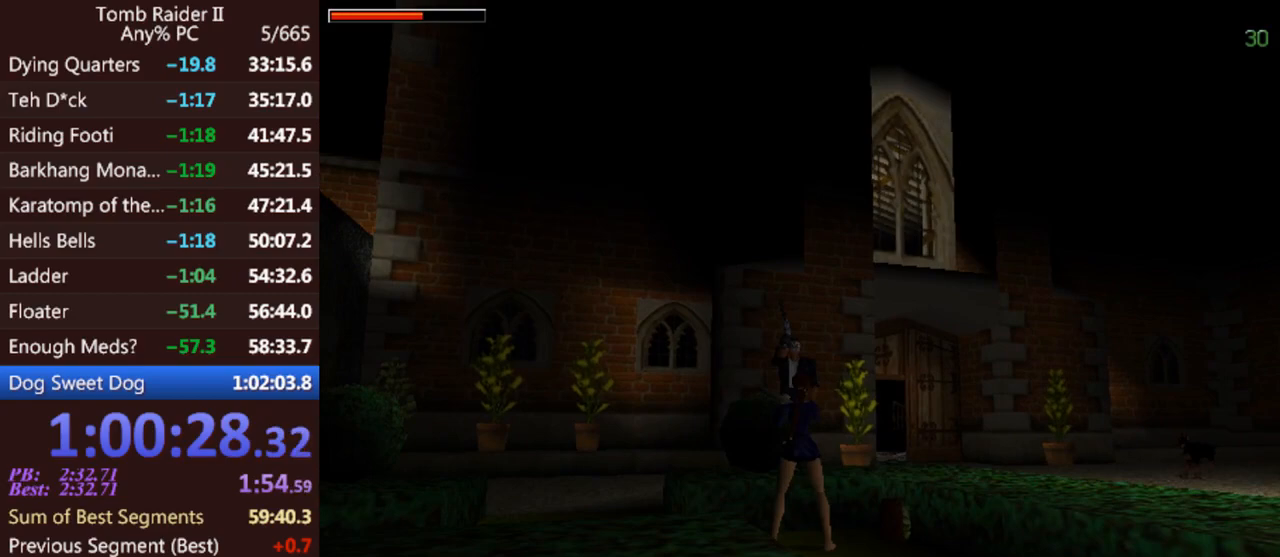
{"keys": ["act"], "events": [[67, "down", "down"], [367, "down", "up"]]}
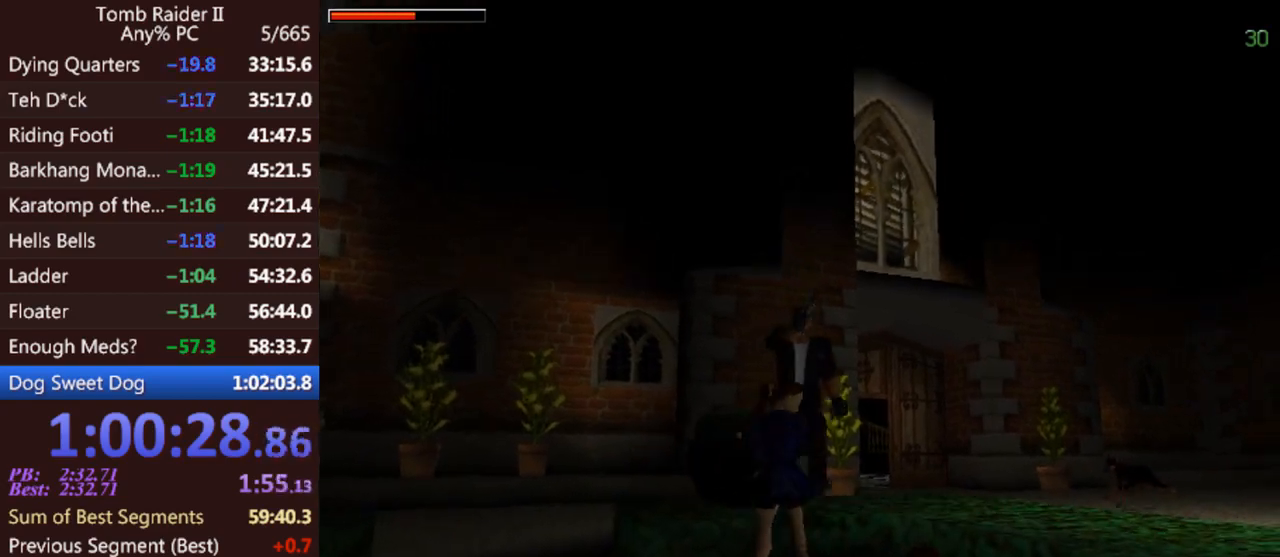
{"keys": ["right", "up"], "events": [[200, "up", "down"], [367, "act", "up"], [467, "right", "down"]]}
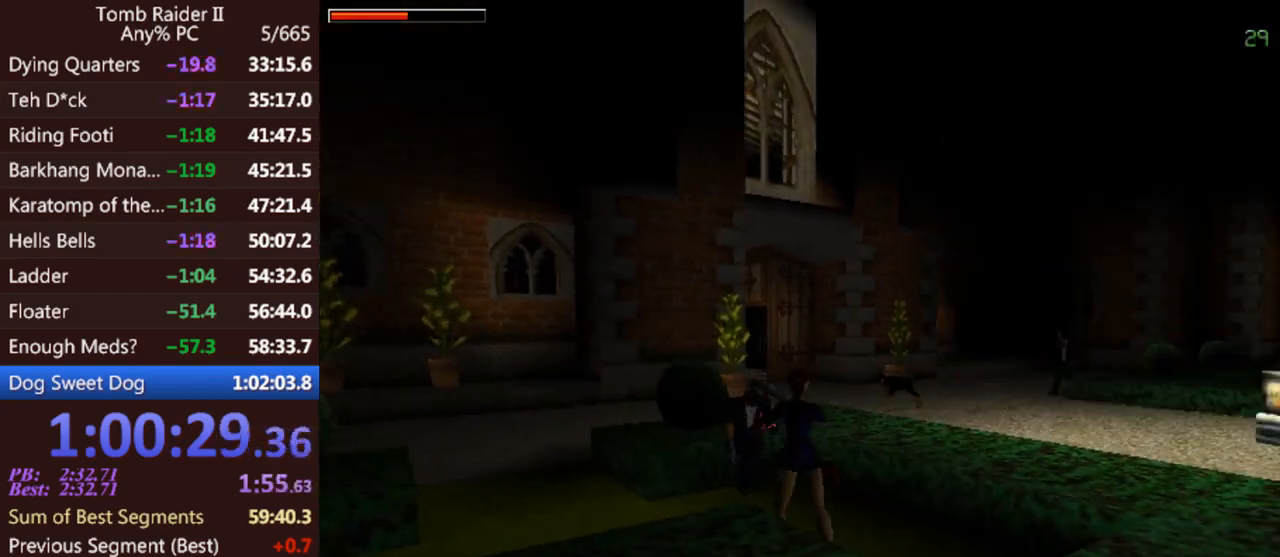
{"keys": ["up"], "events": [[367, "right", "up"]]}
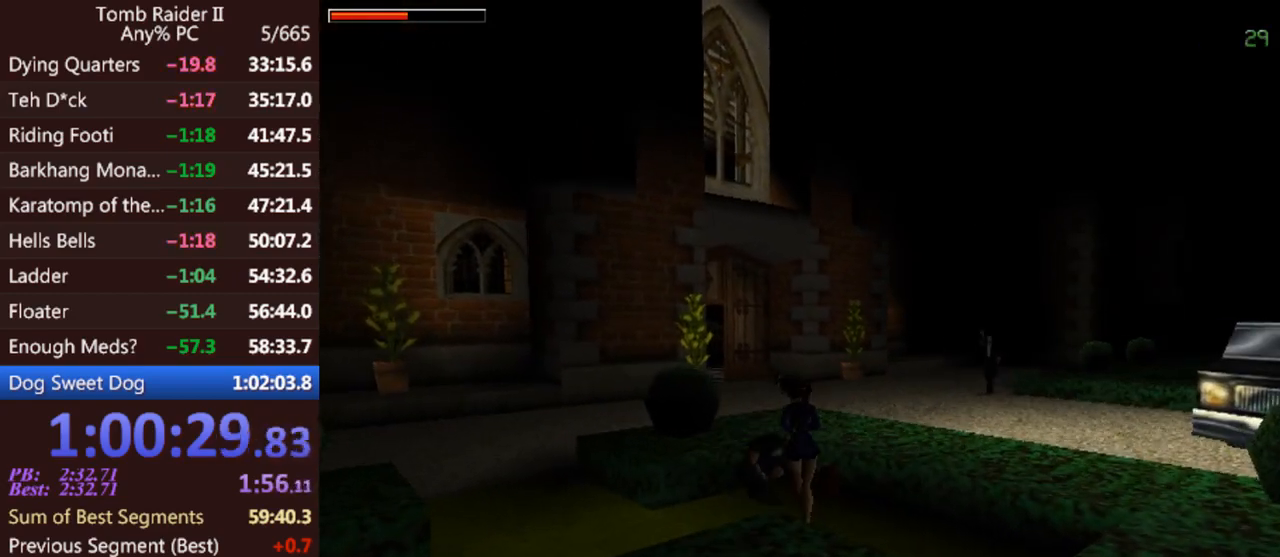
{"keys": ["up"], "events": [[333, "left", "down"], [400, "left", "up"]]}
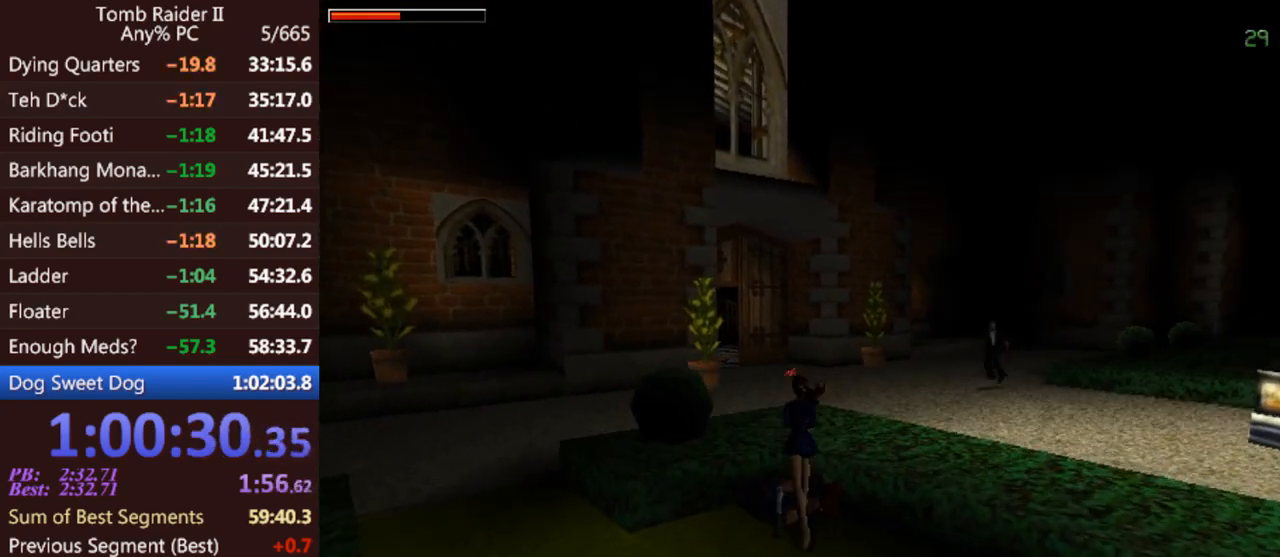
{"keys": ["right", "up"], "events": [[33, "act", "down"], [267, "act", "up"], [400, "right", "down"]]}
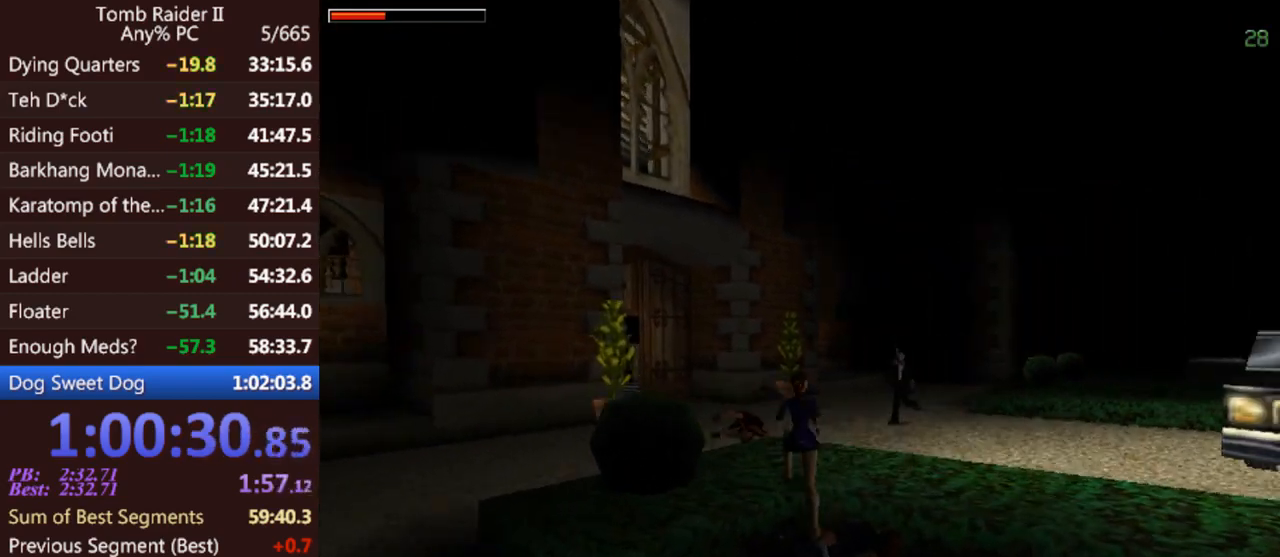
{"keys": ["up"], "events": [[433, "right", "up"]]}
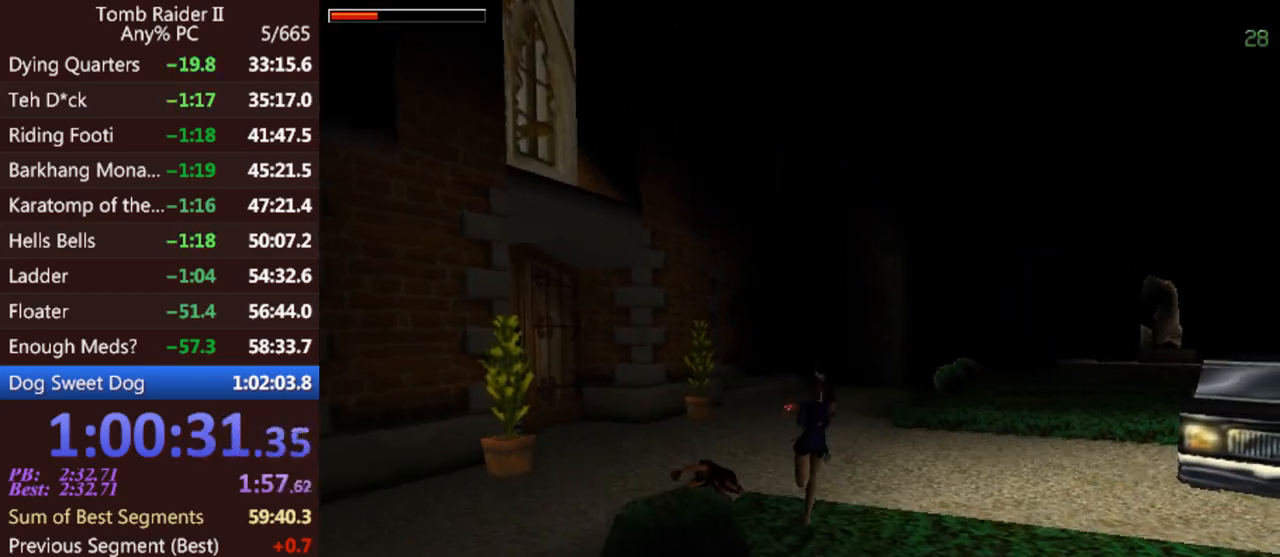
{"keys": ["act", "up"], "events": [[33, "act", "down"]]}
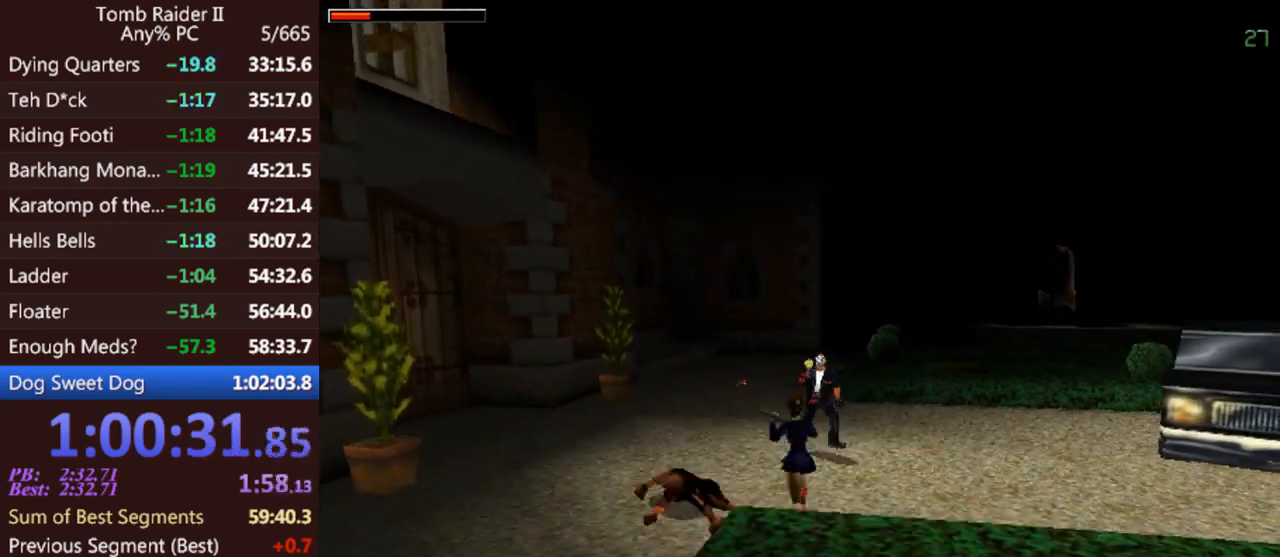
{"keys": ["act", "up"], "events": []}
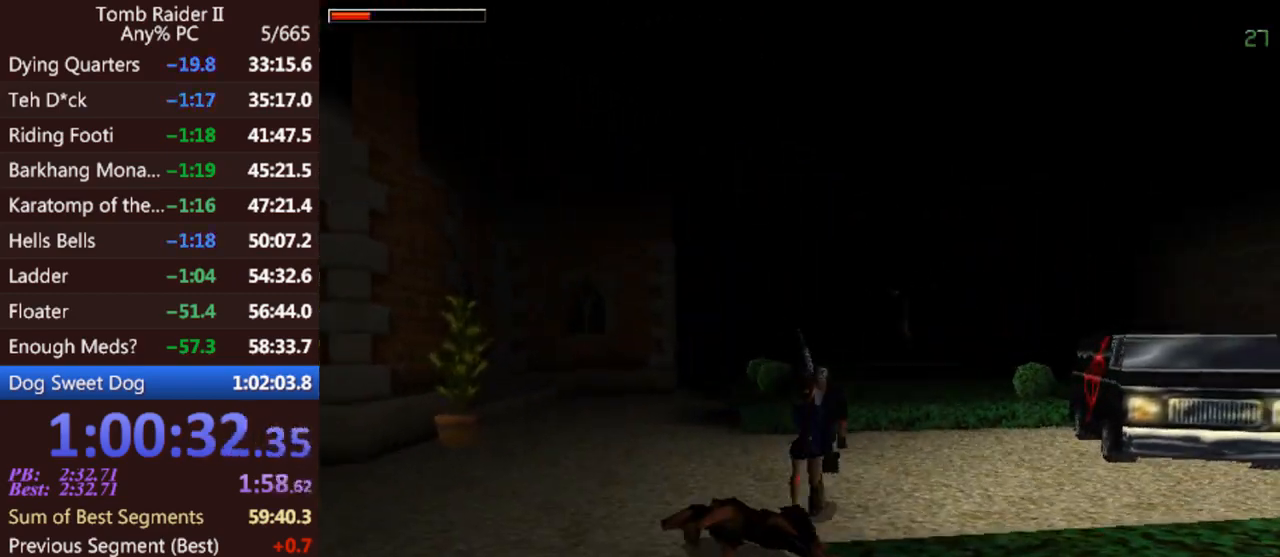
{"keys": ["act", "up"], "events": []}
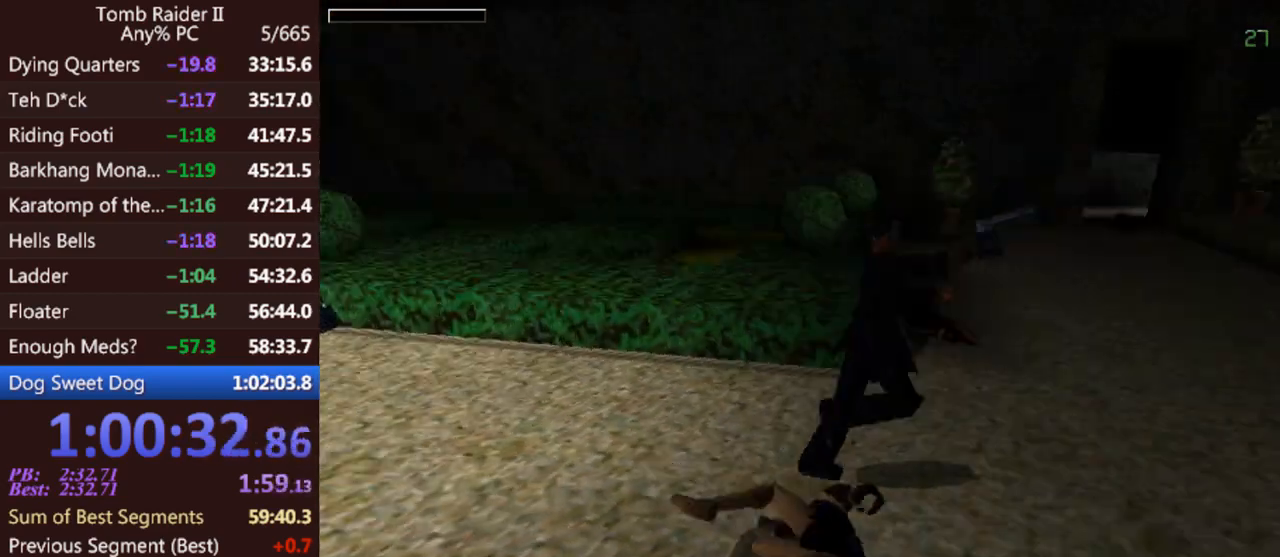
{"keys": ["act", "up"], "events": []}
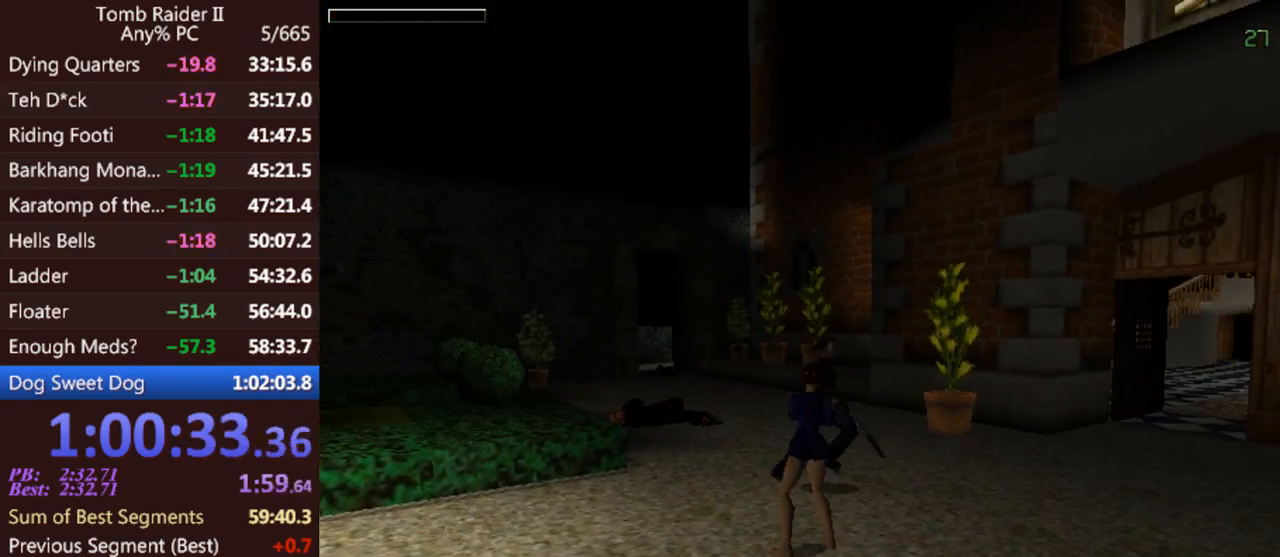
{"keys": ["up"], "events": [[467, "act", "up"]]}
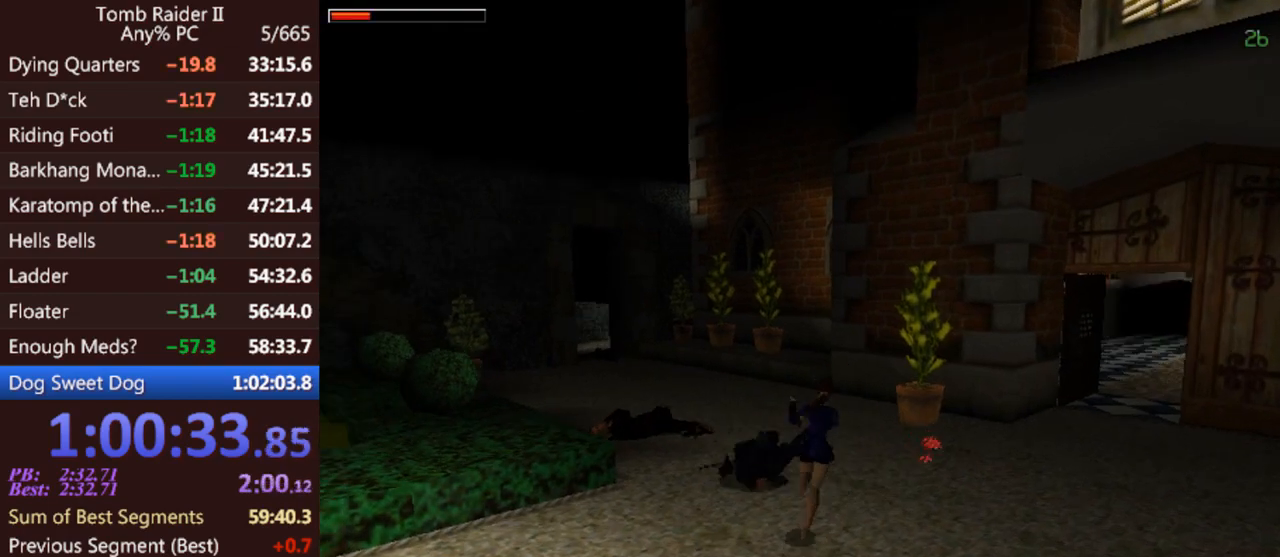
{"keys": ["jump", "left", "up"]}
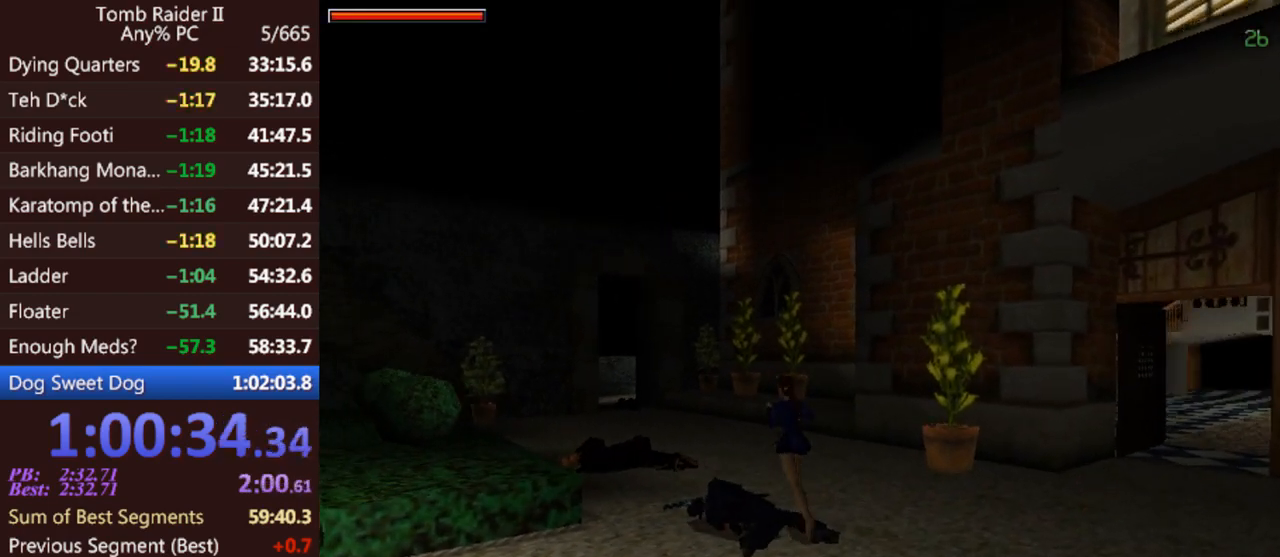
{"keys": ["left", "up"], "events": [[200, "left", "up"], [267, "left", "down"], [467, "jump", "up"]]}
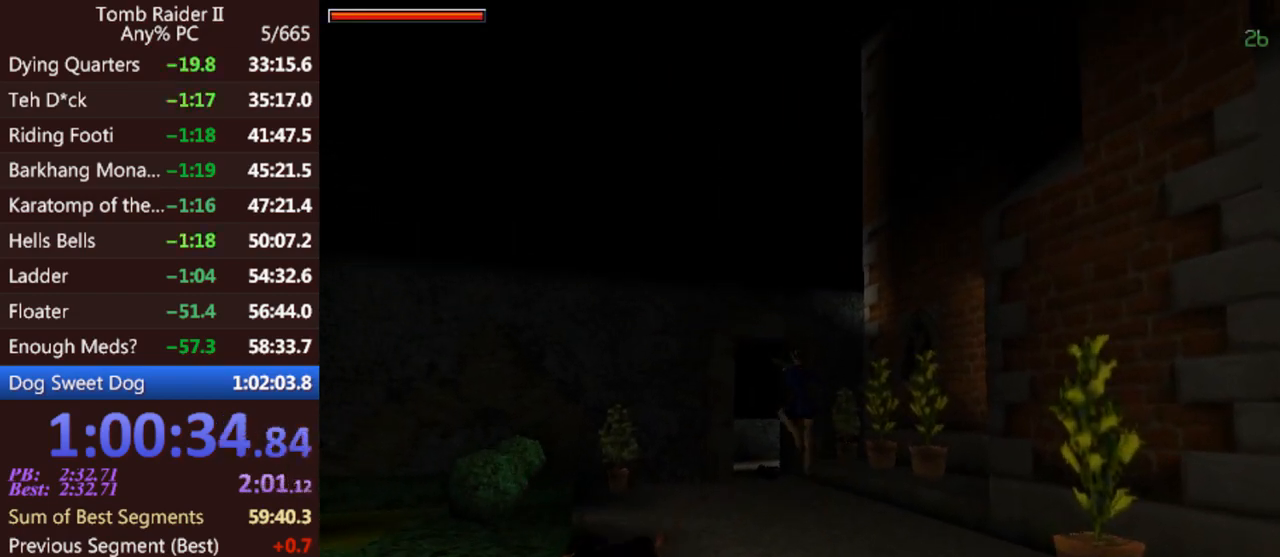
{"keys": ["right", "up"], "events": [[67, "left", "up"], [367, "right", "down"]]}
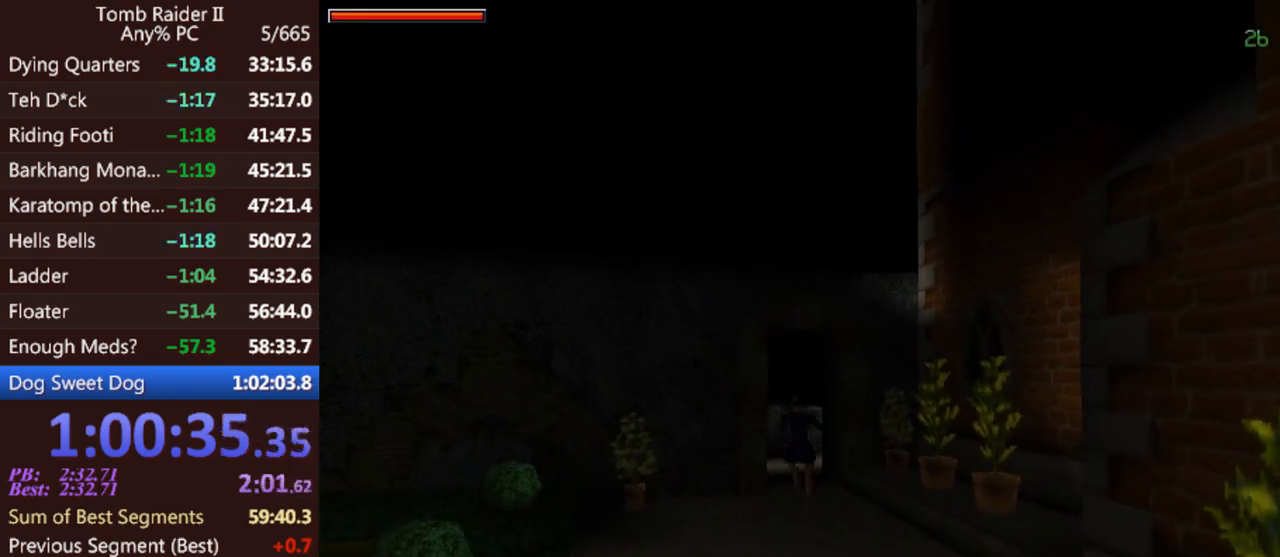
{"keys": ["jump", "left", "up"], "events": [[67, "right", "up"], [333, "jump", "down"], [367, "left", "down"]]}
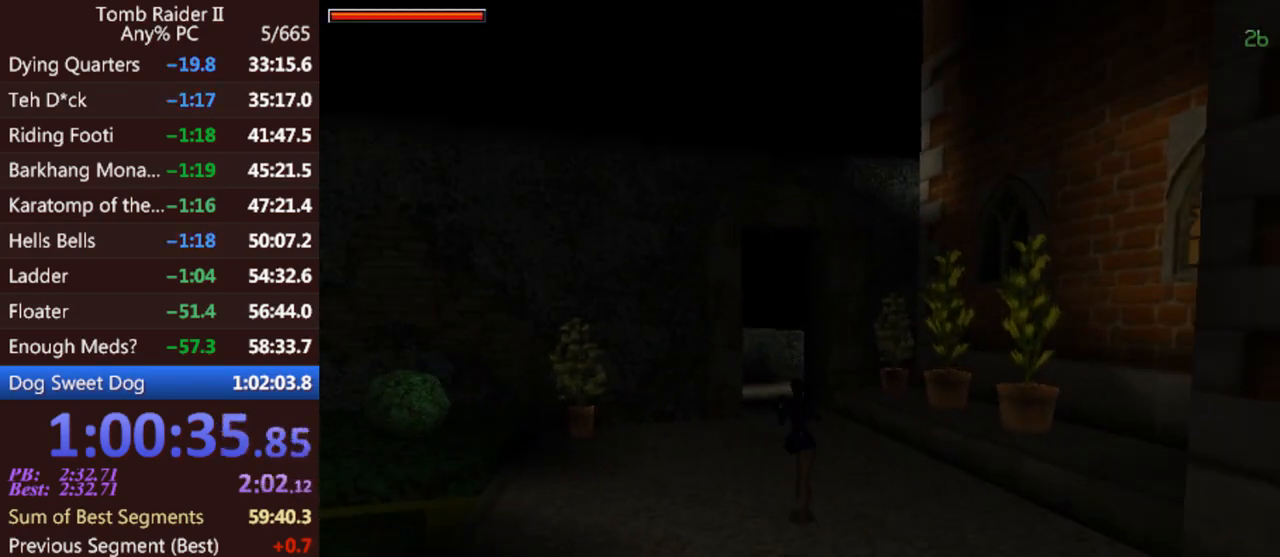
{"keys": ["left", "up"], "events": [[67, "left", "up"], [400, "jump", "up"], [467, "left", "down"]]}
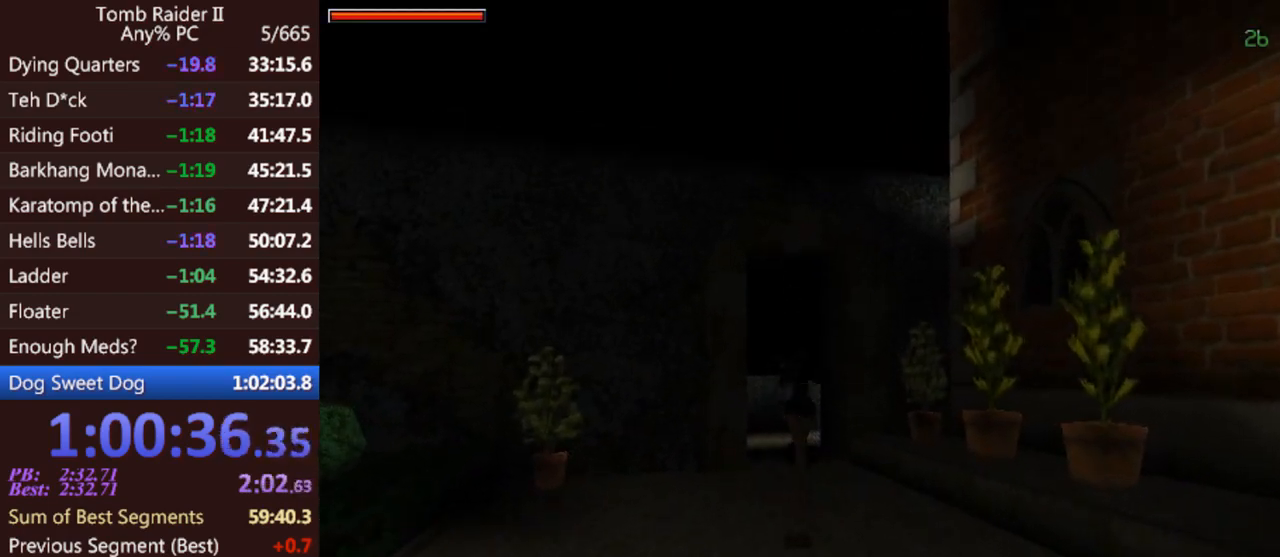
{"keys": ["up"], "events": [[167, "left", "up"]]}
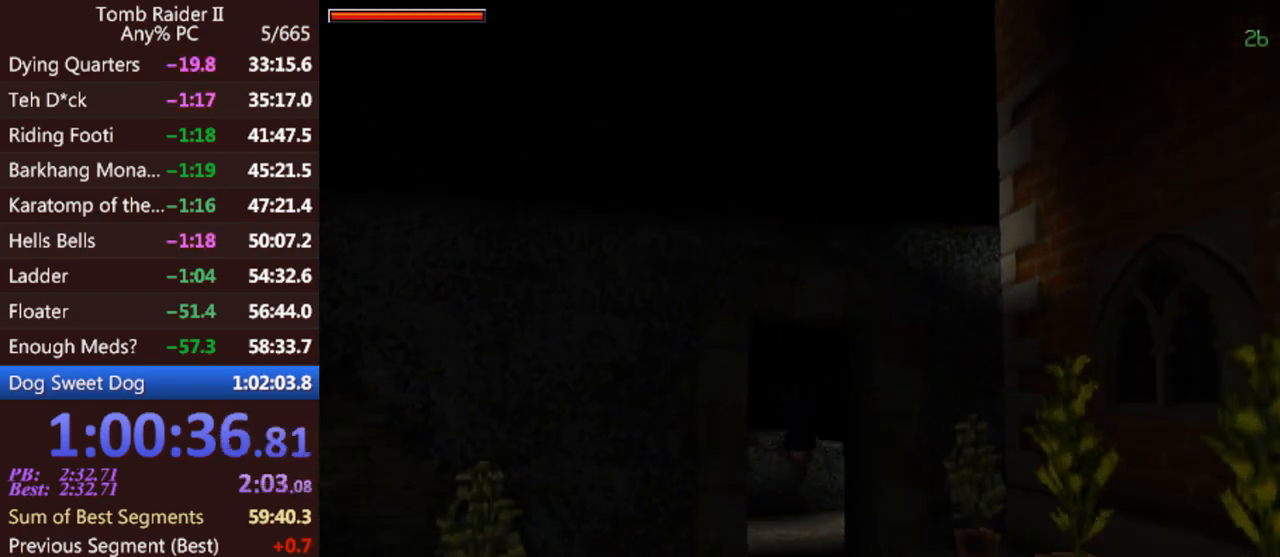
{"keys": ["up"], "events": []}
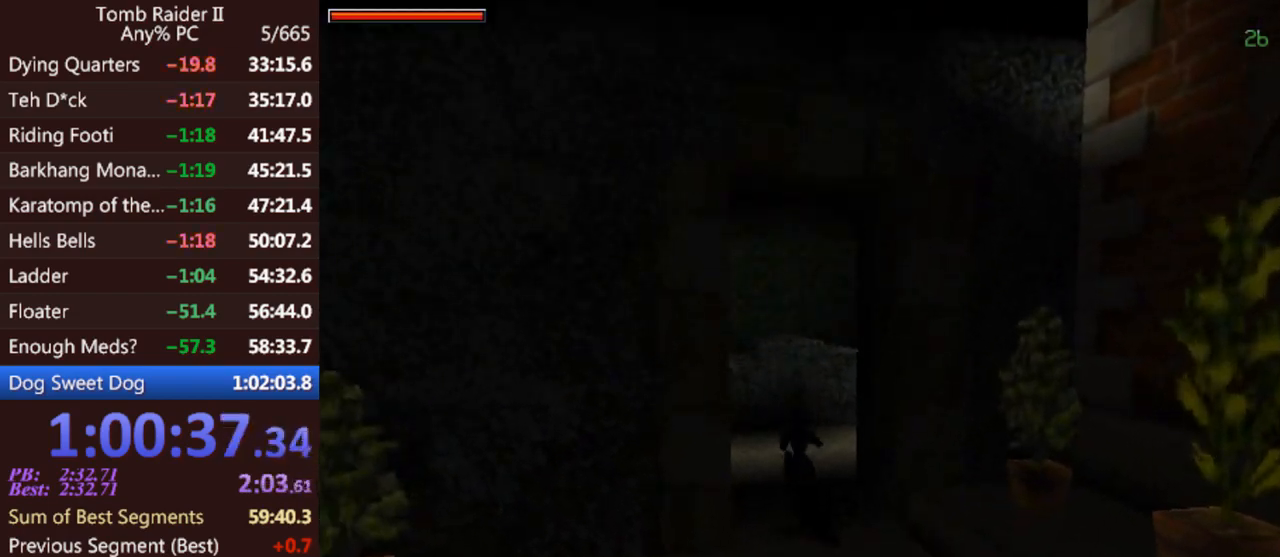
{"keys": ["up"], "events": []}
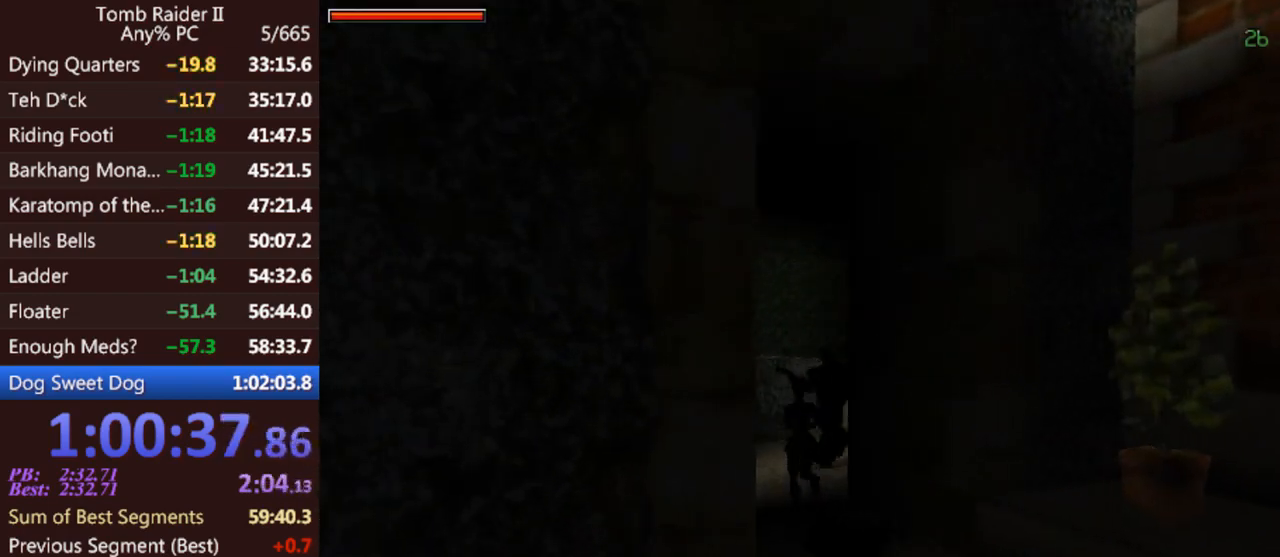
{"keys": ["act", "up"], "events": [[100, "act", "down"]]}
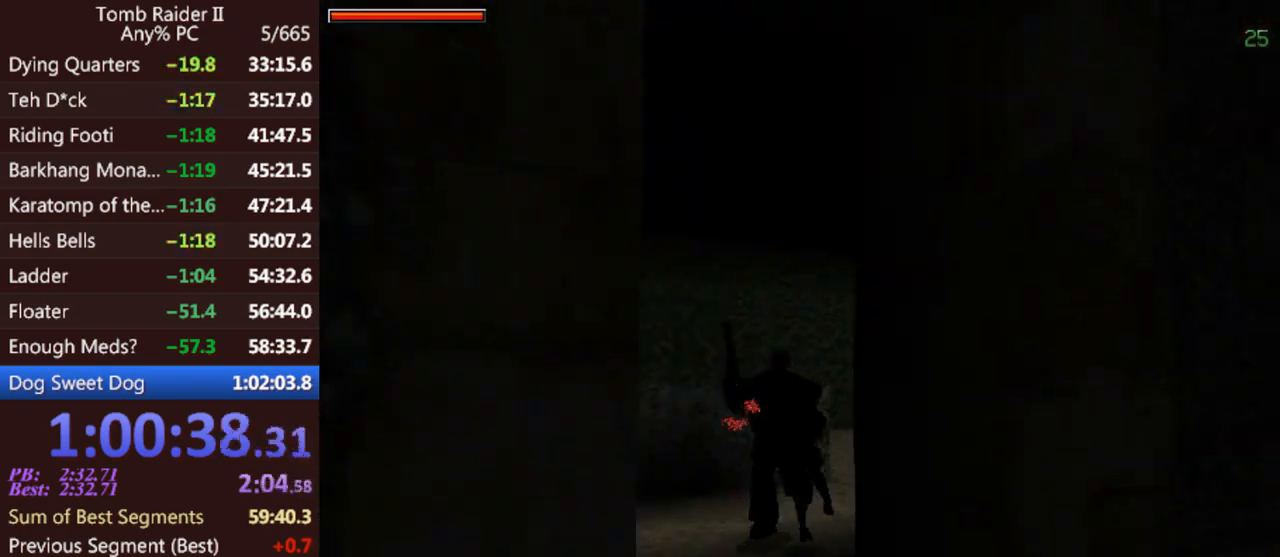
{"keys": ["act"], "events": [[233, "up", "up"]]}
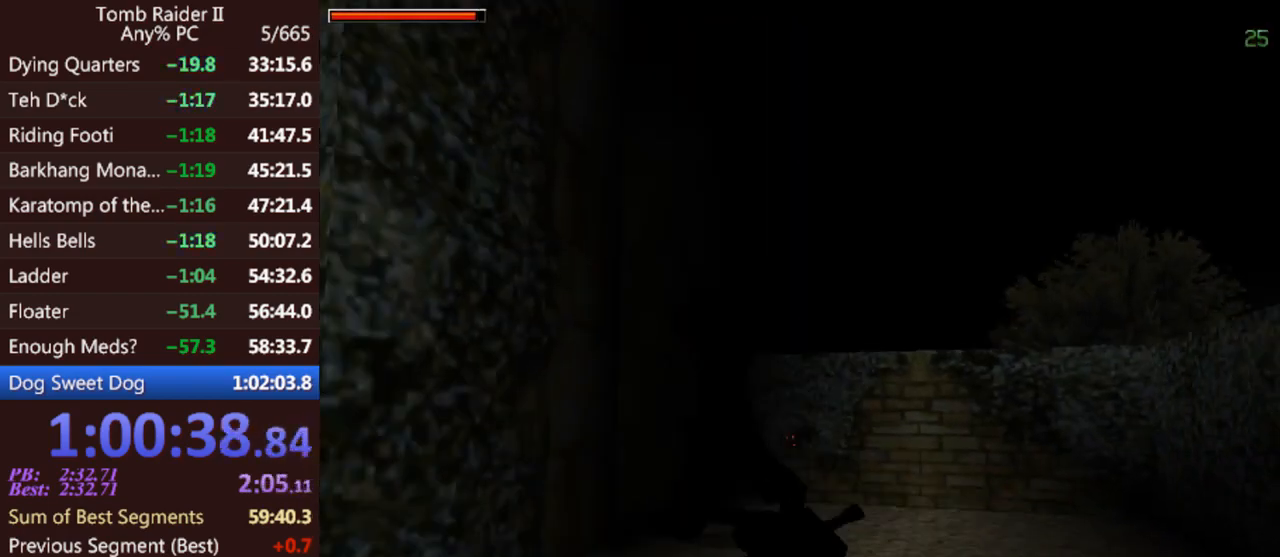
{"keys": ["act", "up"], "events": [[433, "up", "down"]]}
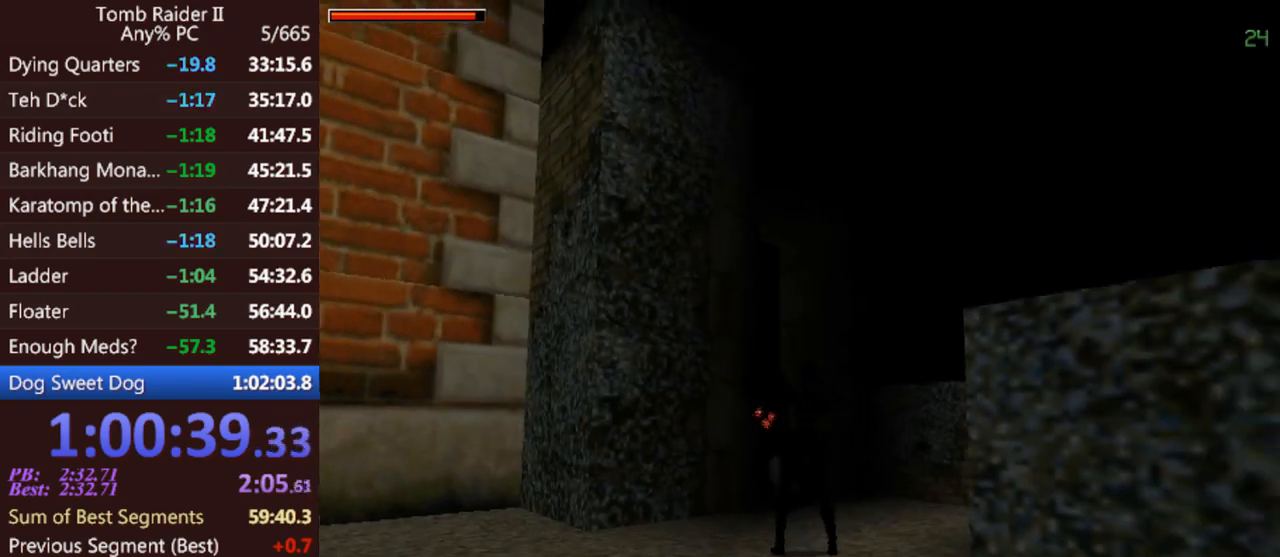
{"keys": ["act", "up"], "events": []}
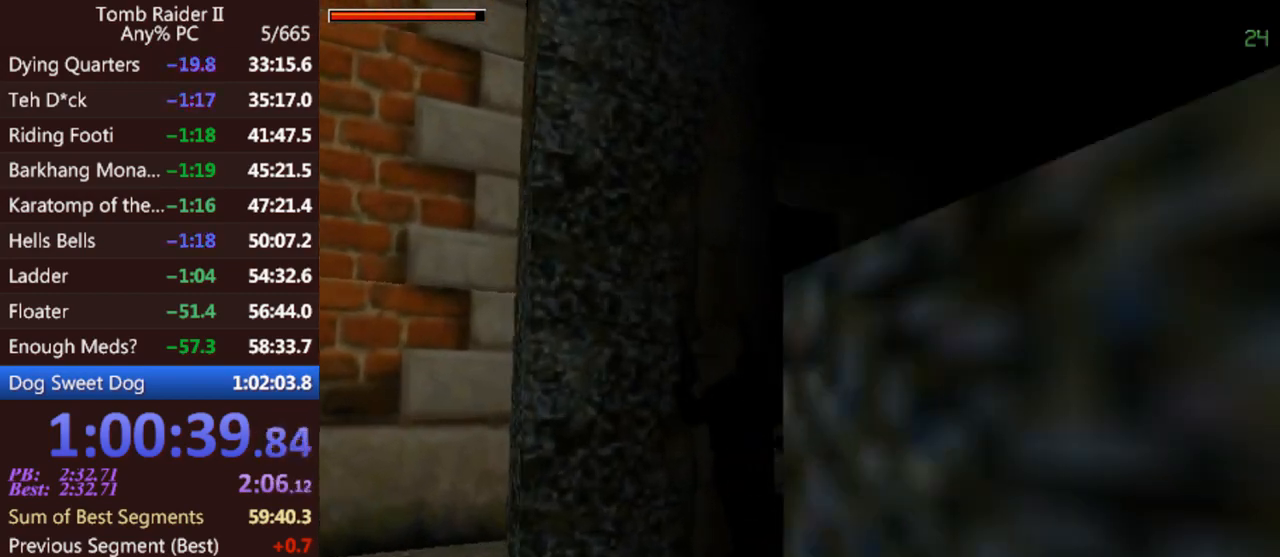
{"keys": ["act", "left", "up"], "events": [[33, "left", "down"]]}